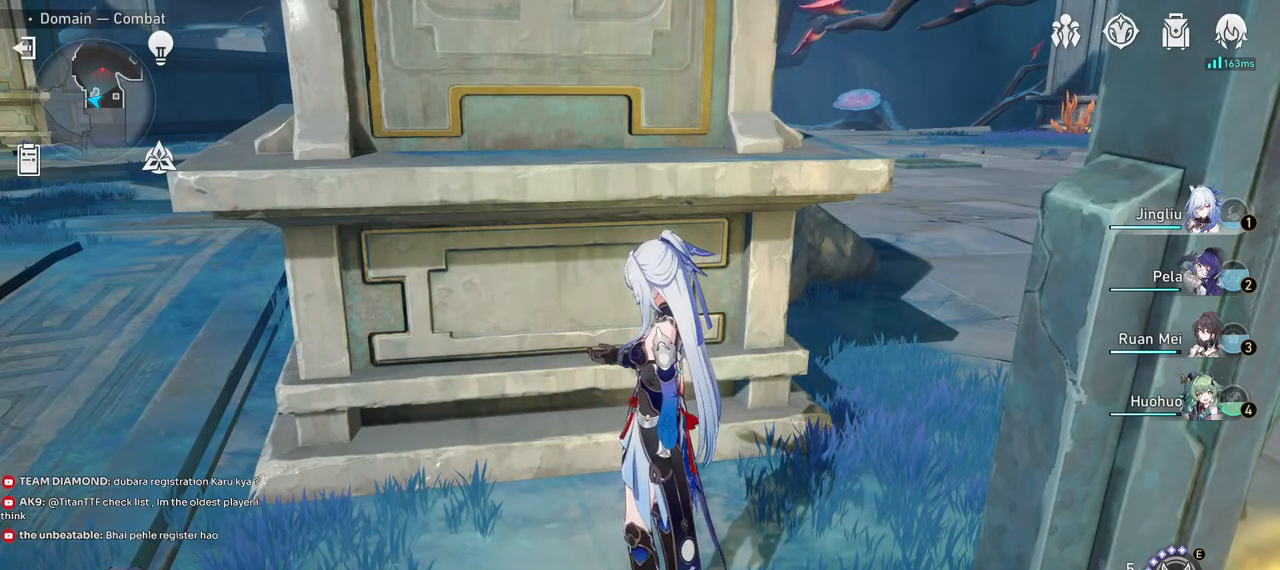
Gameplay with keyboard and mouse; each line is a JSON object with the keys and mouse buttons held at the frame after it. "events" lists presses ("down") and releases ("up") of "1", "2", "3", "4", "5", "a", "alt", "b", "c", "ctrl", "d", "e", "f", "g", "q", "r", "s", "shift", "space", "t", "tab", "v", "w", "x", "z", "mouse_left", "mouse_wheel", "mouse_right", "mouse_mb4" and "mouse_mb5" between this image and that frame as [ms after this image, input, new state], when the widget could be followed in between. "mouse_left", "mouse_wheel", "mouse_right", "mouse_mb4", "mouse_mb5" = the "left", "wheel", "right", "mb4", "mb5" buttons of the "mouse" list. No other keys are recorded. "wheel" means that the mouse wheel is clicked or scrolled. Mouse movement is not recorded.
{"keys": [], "mouse": [], "events": [[233, "mouse_left", "down"], [333, "mouse_left", "up"]]}
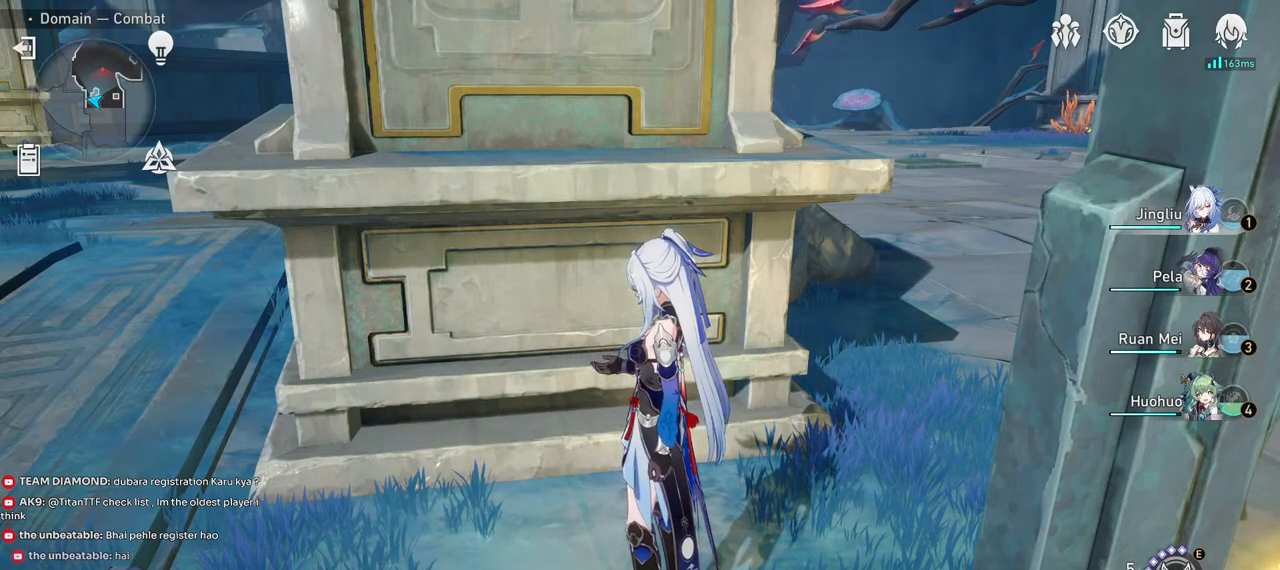
{"keys": [], "mouse": [], "events": []}
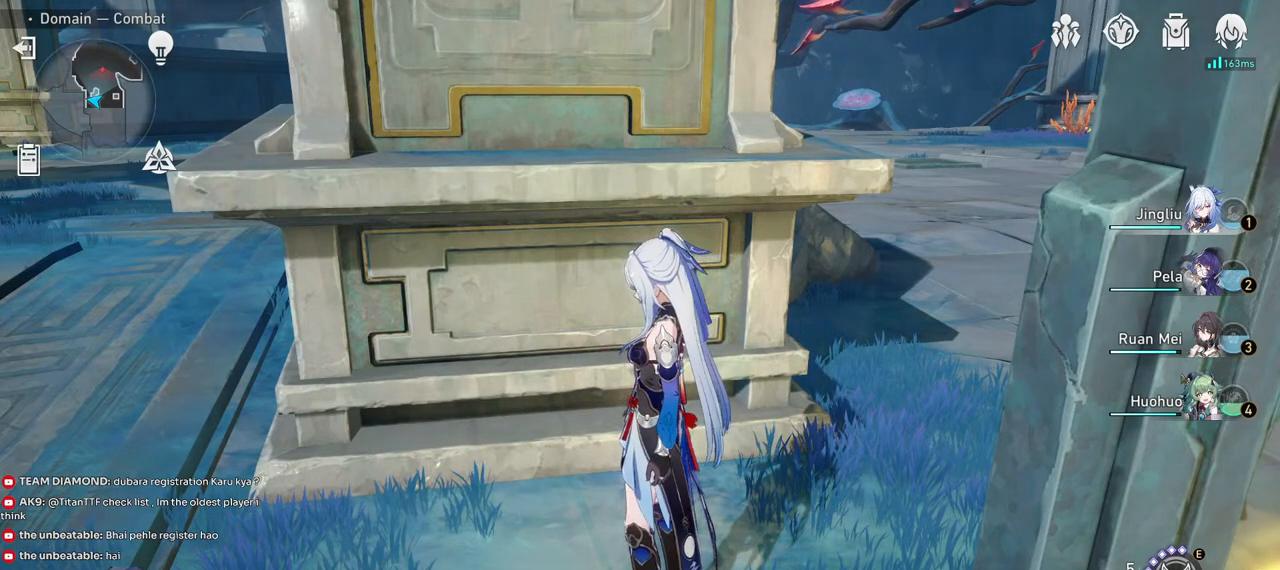
{"keys": [], "mouse": [], "events": []}
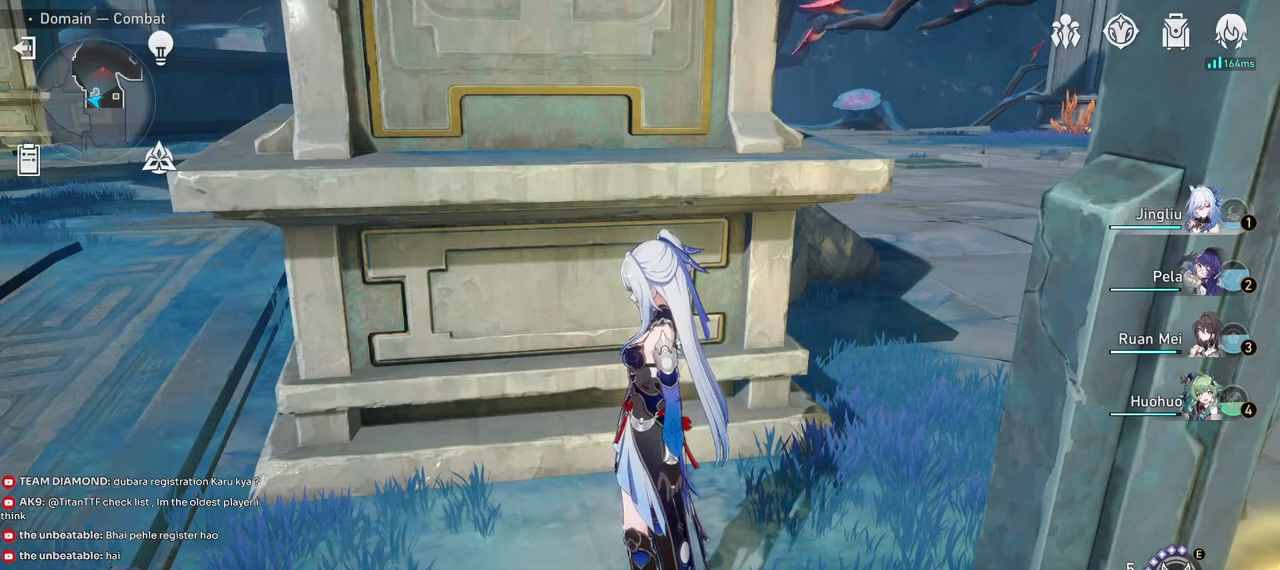
{"keys": [], "mouse": [], "events": []}
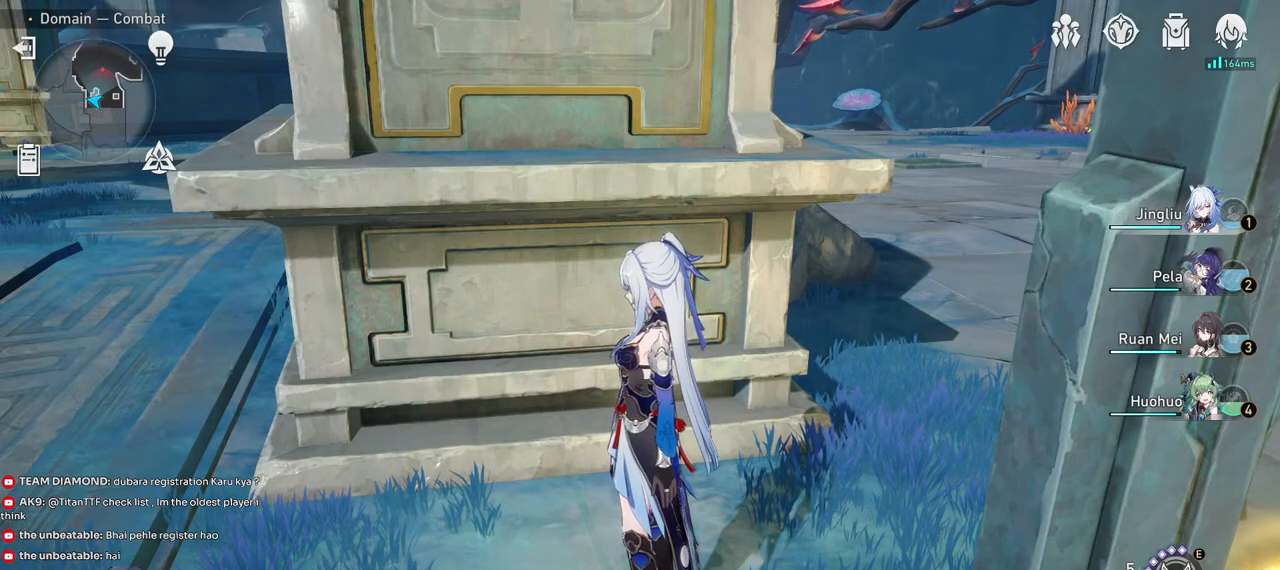
{"keys": [], "mouse": [], "events": []}
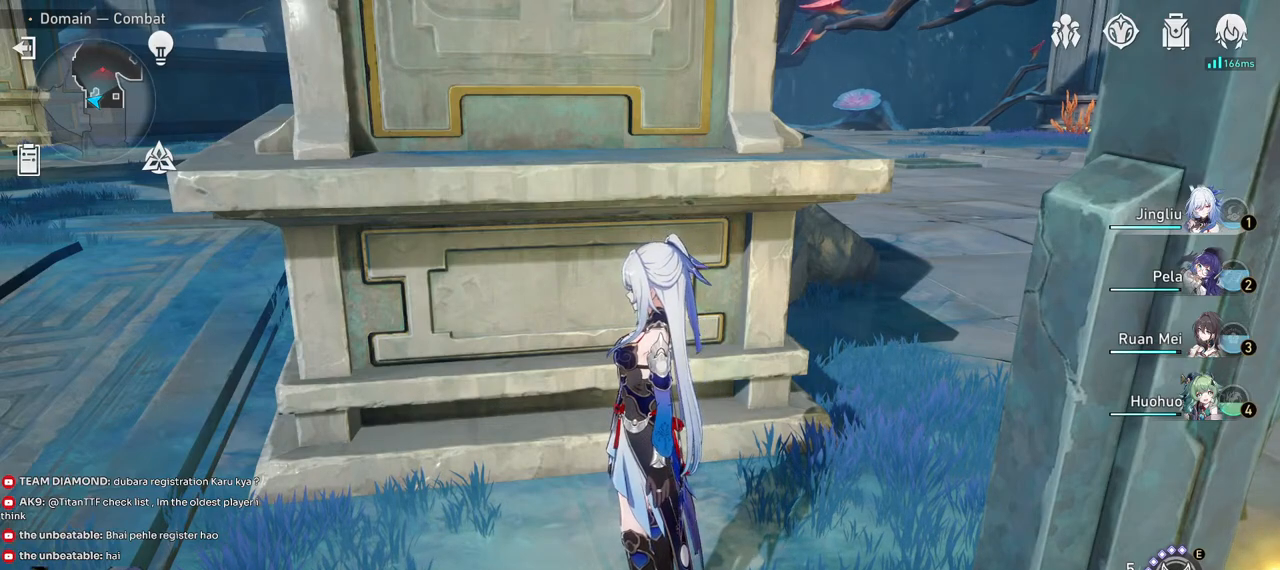
{"keys": [], "mouse": [], "events": [[83, "mouse_left", "down"], [133, "mouse_left", "up"]]}
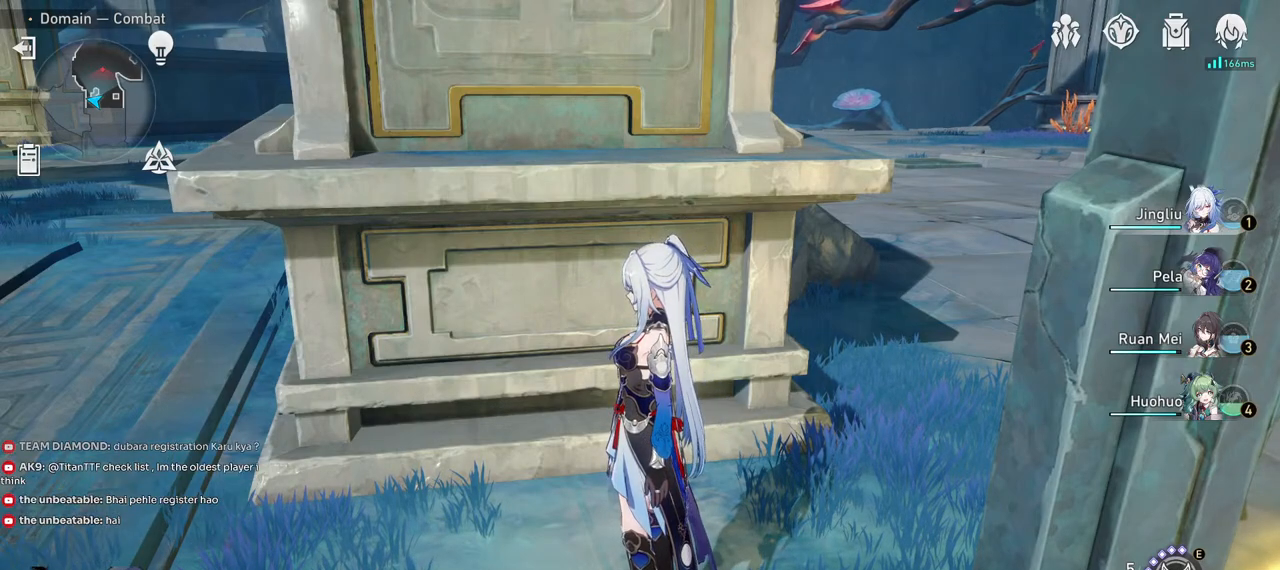
{"keys": [], "mouse": [], "events": []}
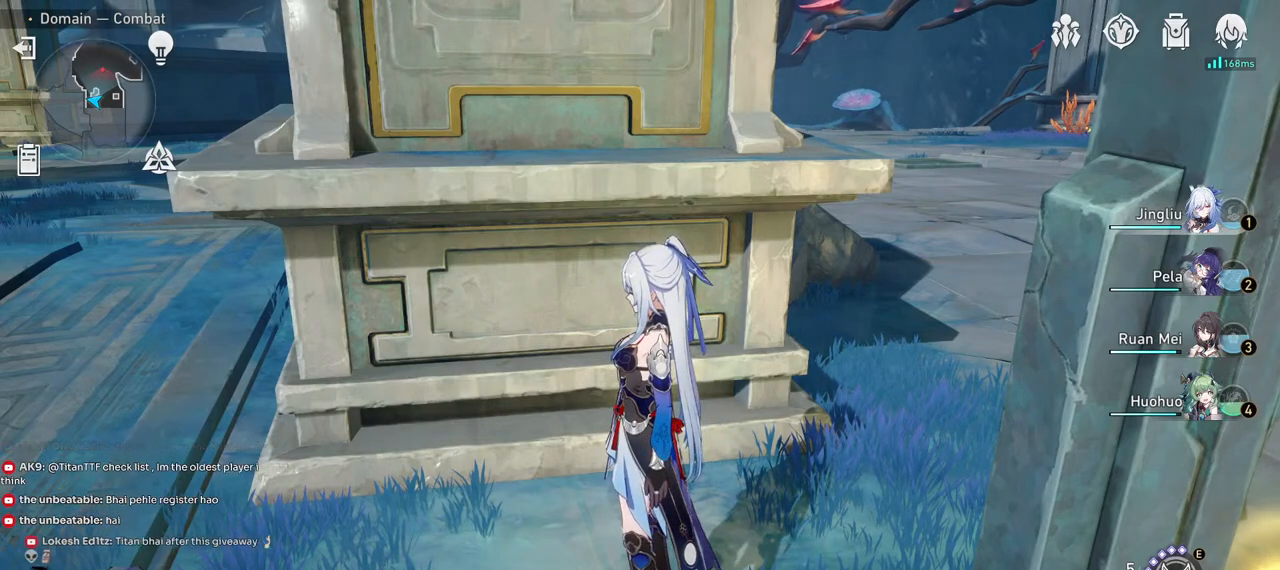
{"keys": [], "mouse": [], "events": [[200, "mouse_left", "down"], [283, "mouse_left", "up"]]}
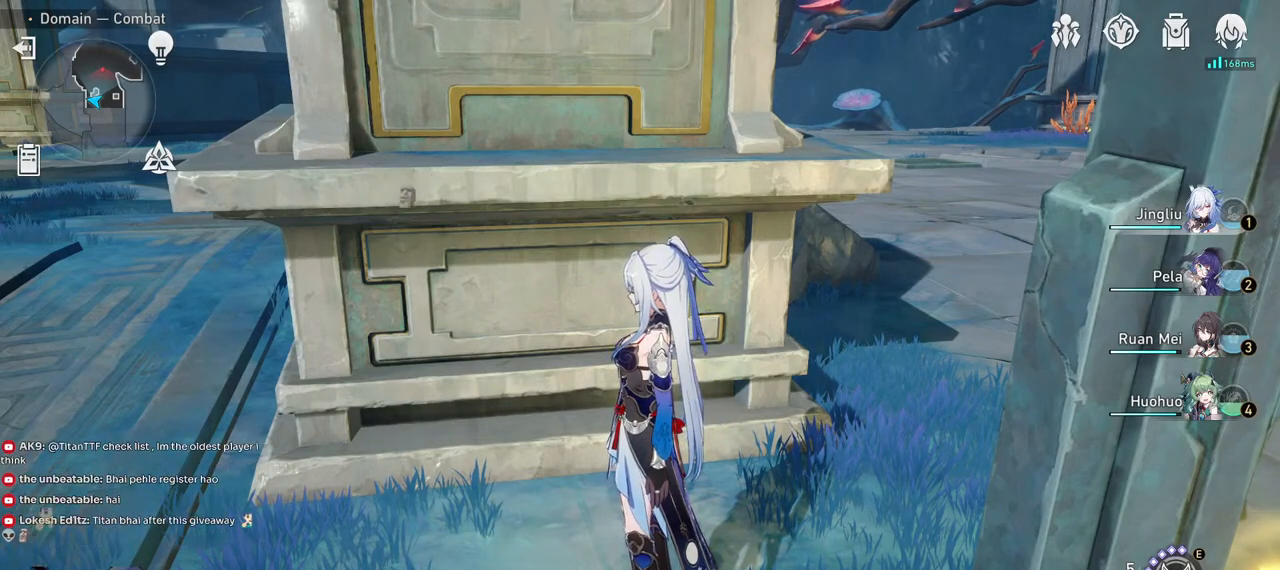
{"keys": [], "mouse": [], "events": []}
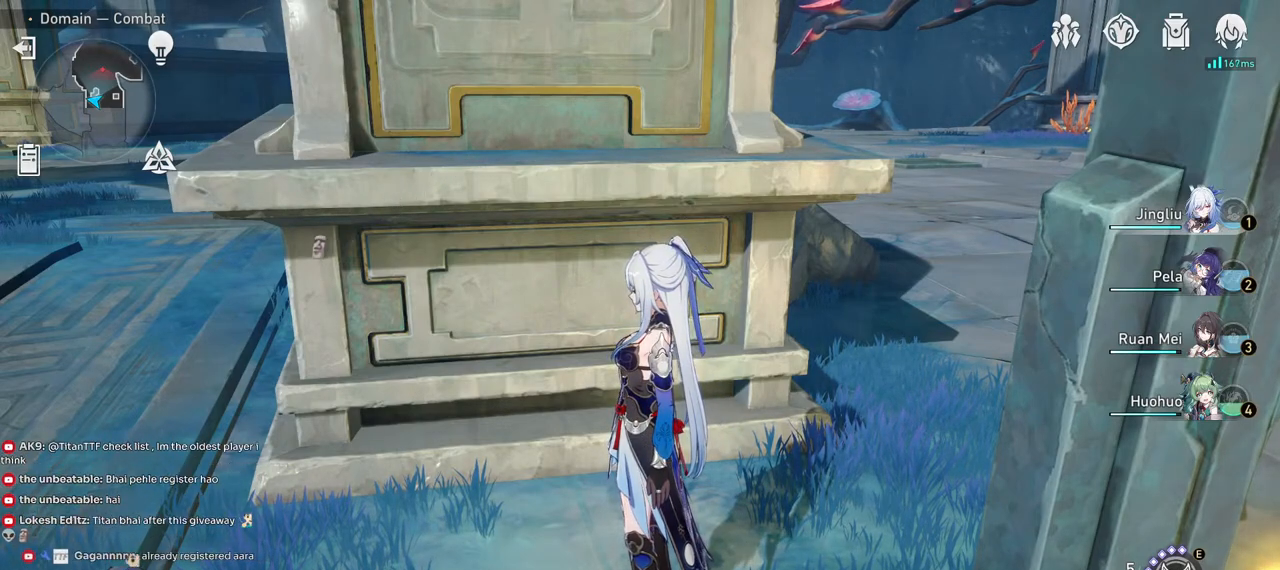
{"keys": [], "mouse": [], "events": []}
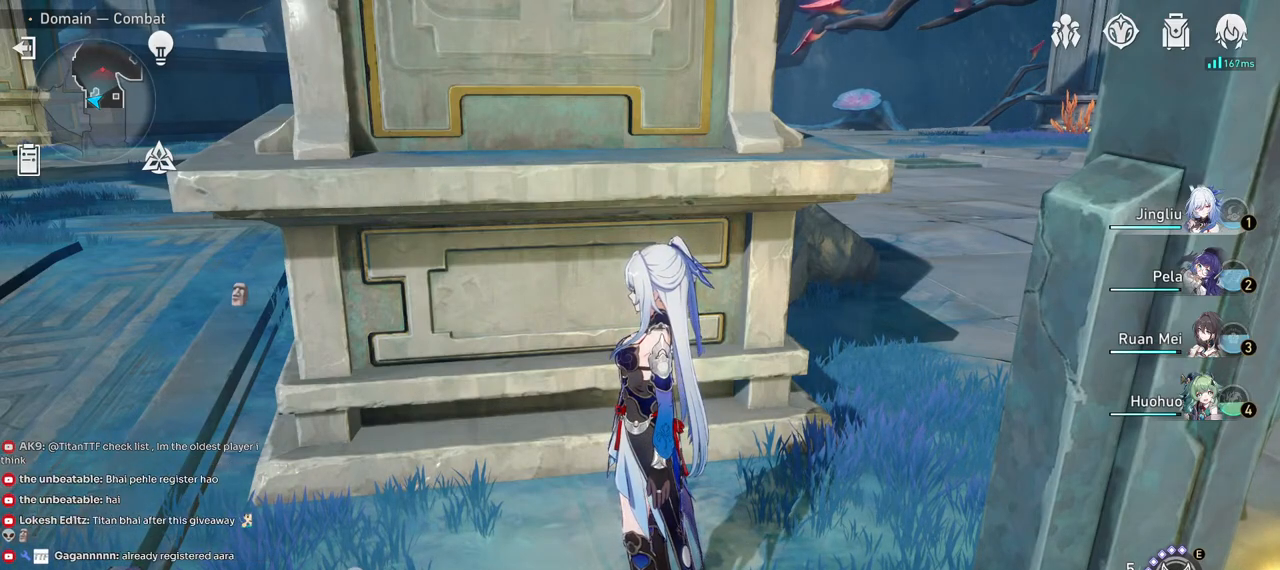
{"keys": [], "mouse": [], "events": []}
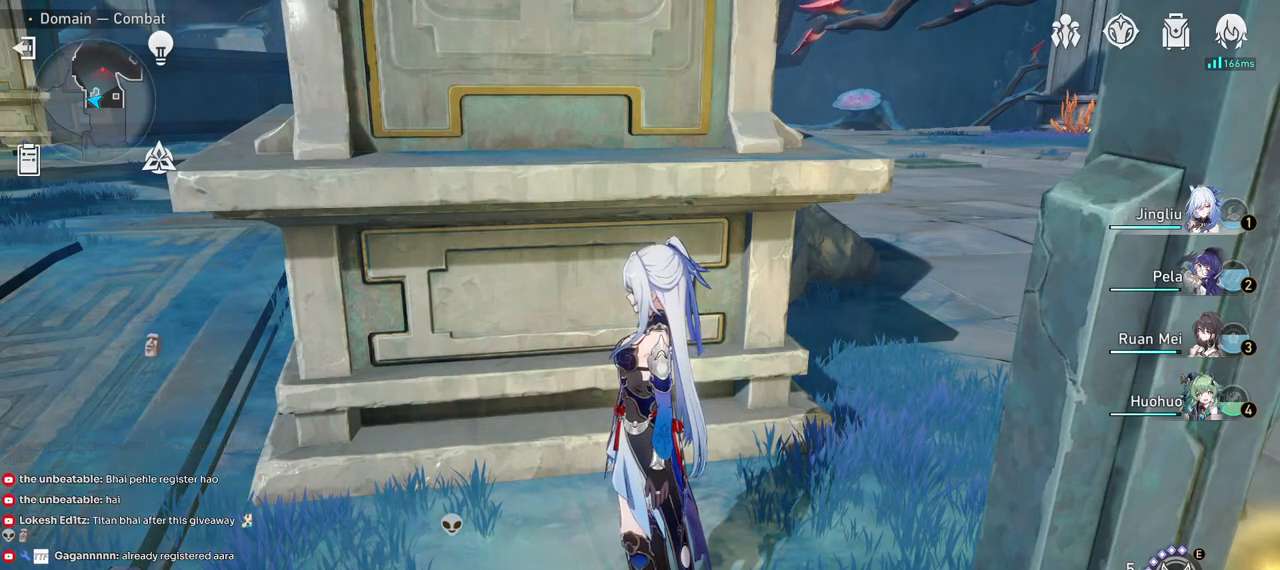
{"keys": [], "mouse": [], "events": []}
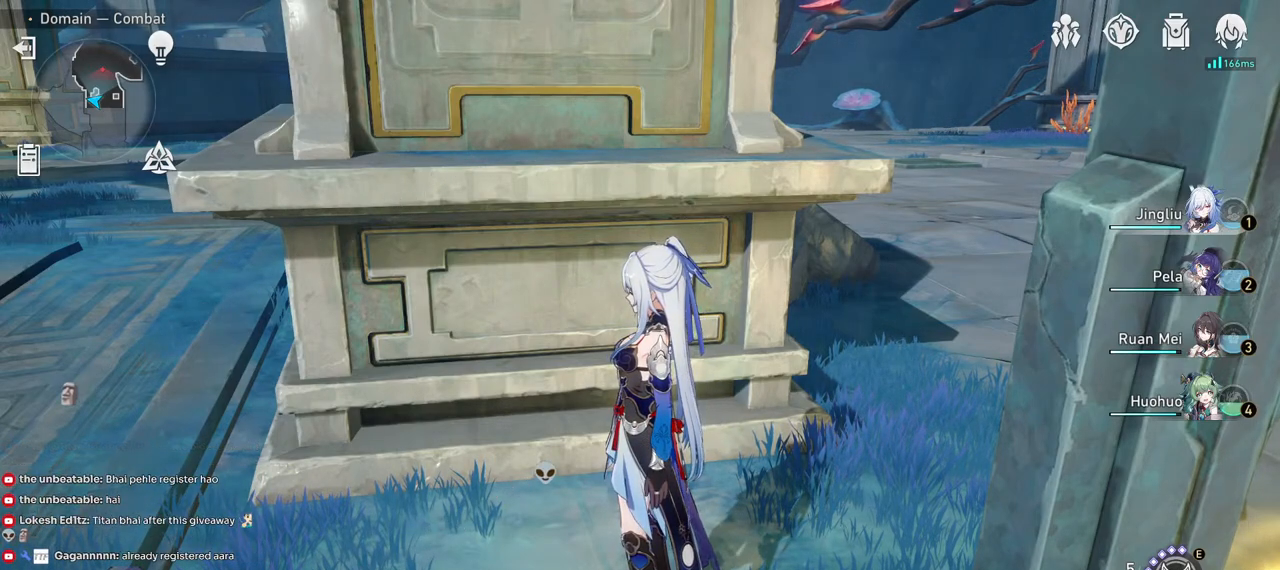
{"keys": [], "mouse": [], "events": []}
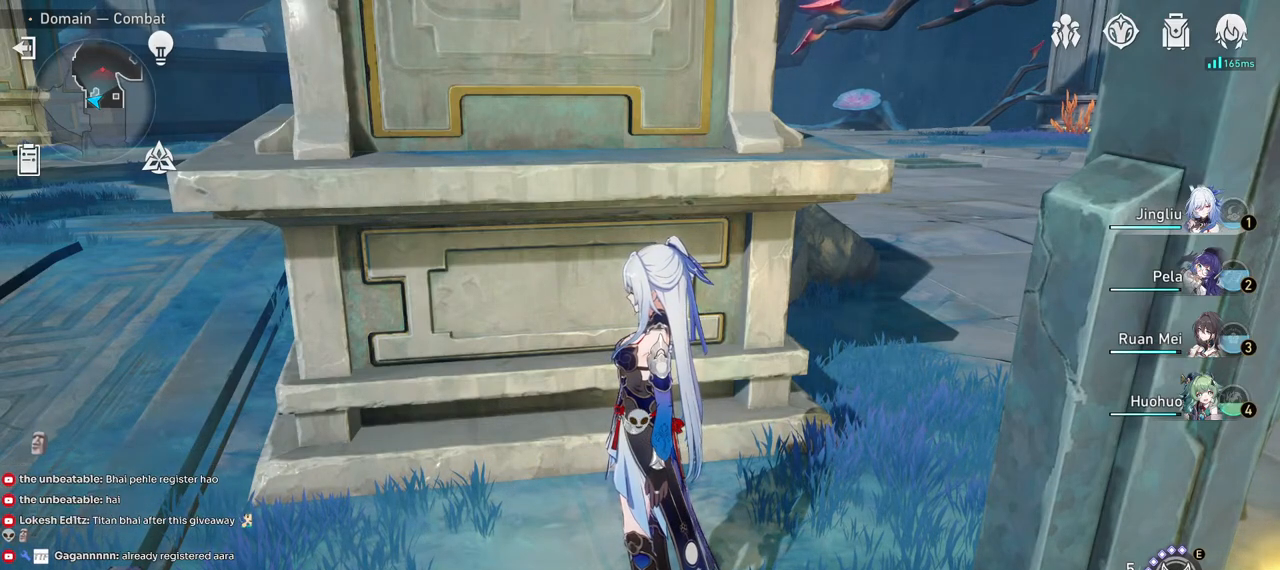
{"keys": [], "mouse": [], "events": []}
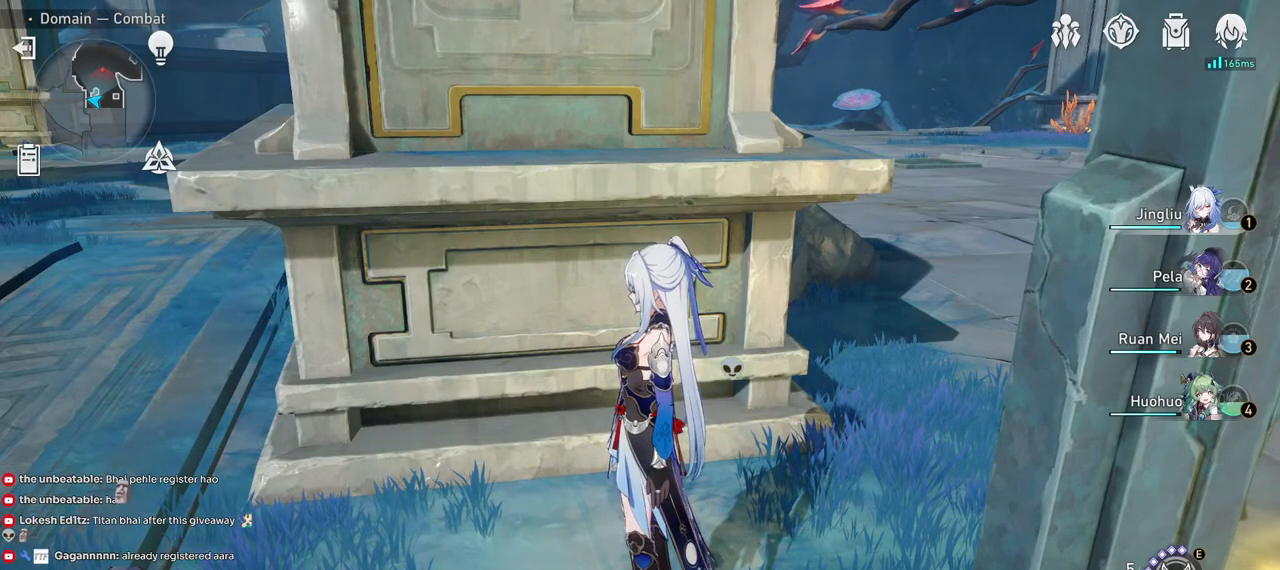
{"keys": [], "mouse": [], "events": []}
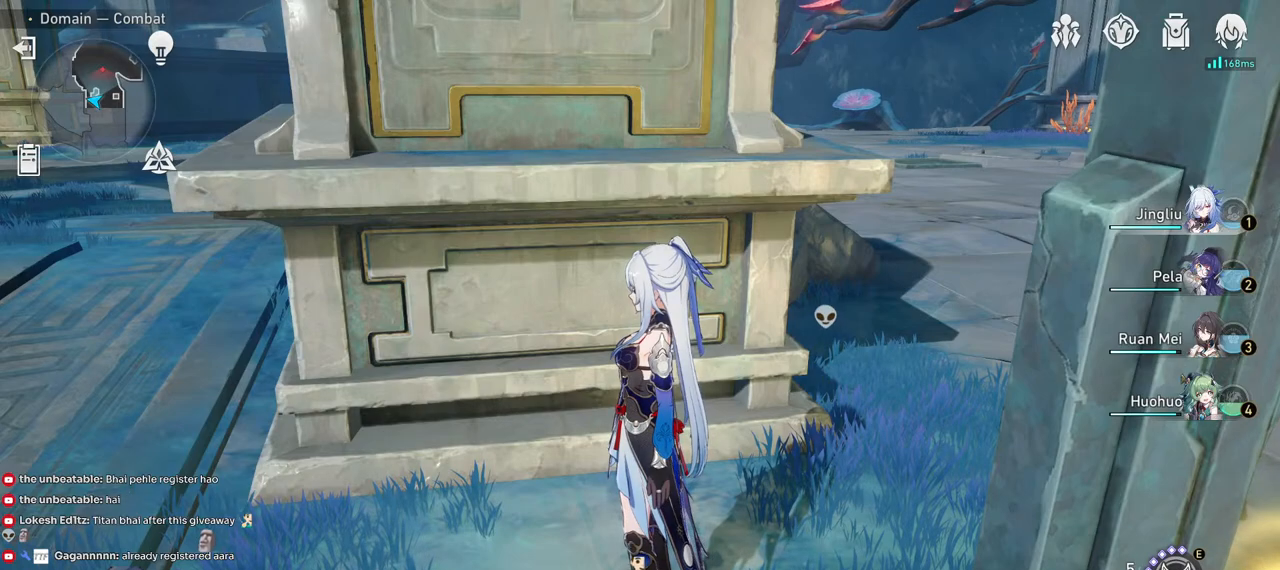
{"keys": [], "mouse": [], "events": []}
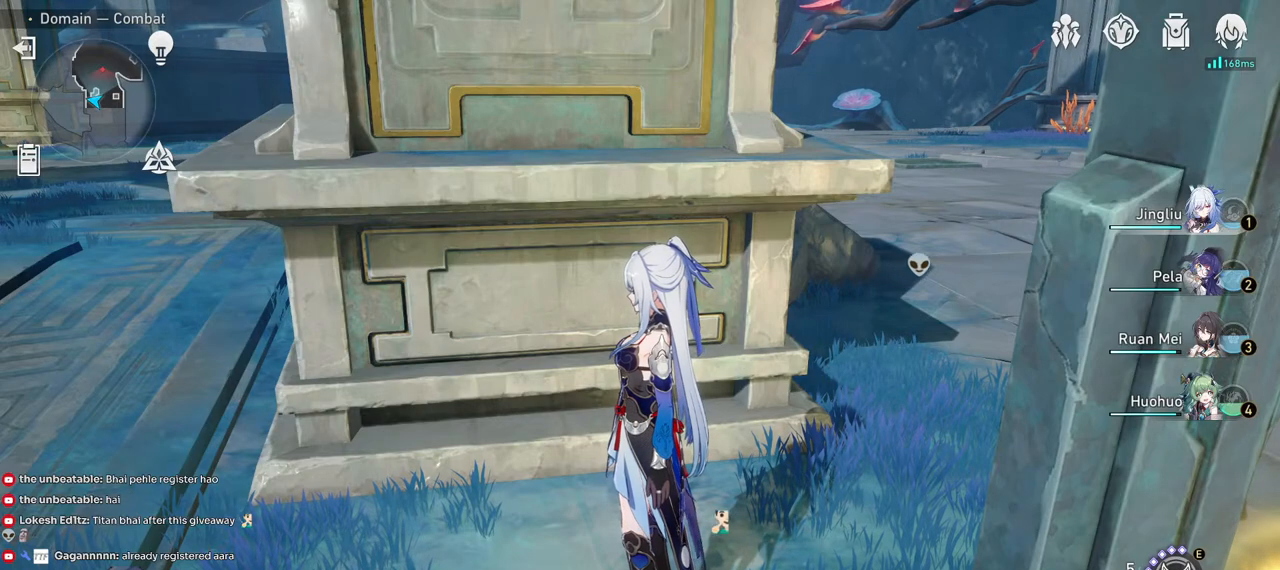
{"keys": [], "mouse": [], "events": []}
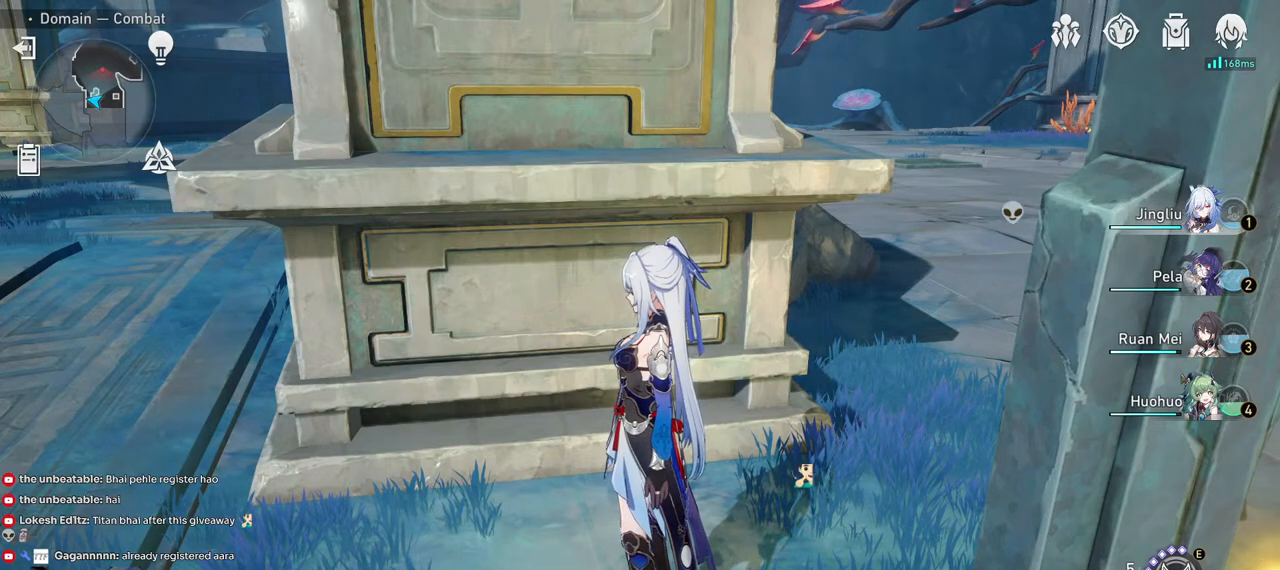
{"keys": [], "mouse": [], "events": []}
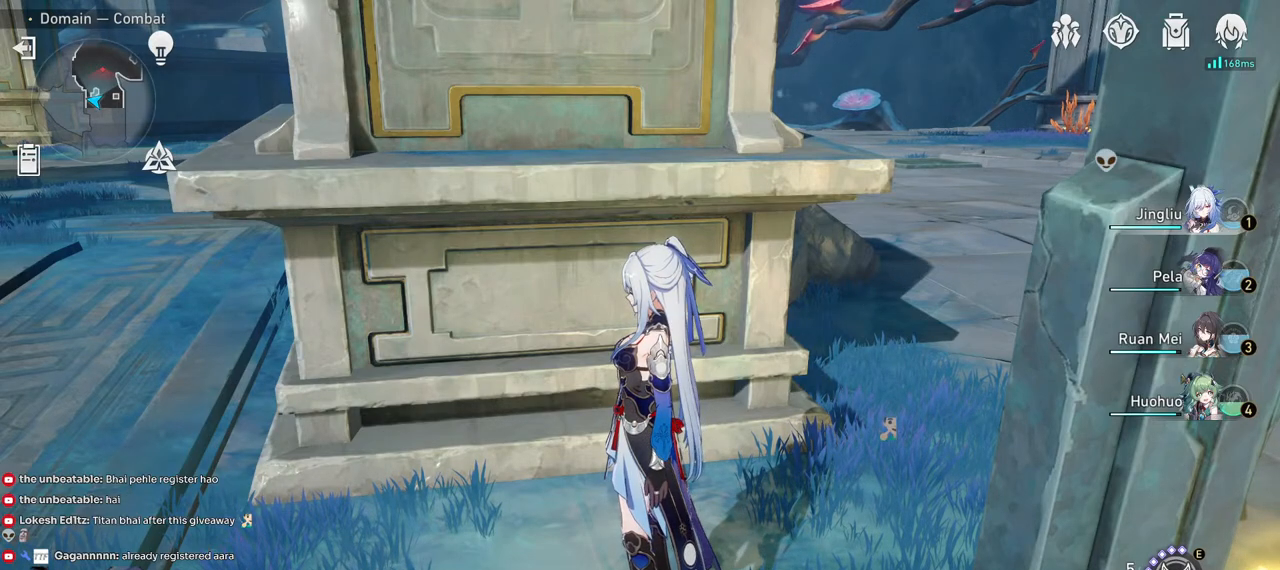
{"keys": [], "mouse": [], "events": [[67, "mouse_left", "down"], [167, "mouse_left", "up"]]}
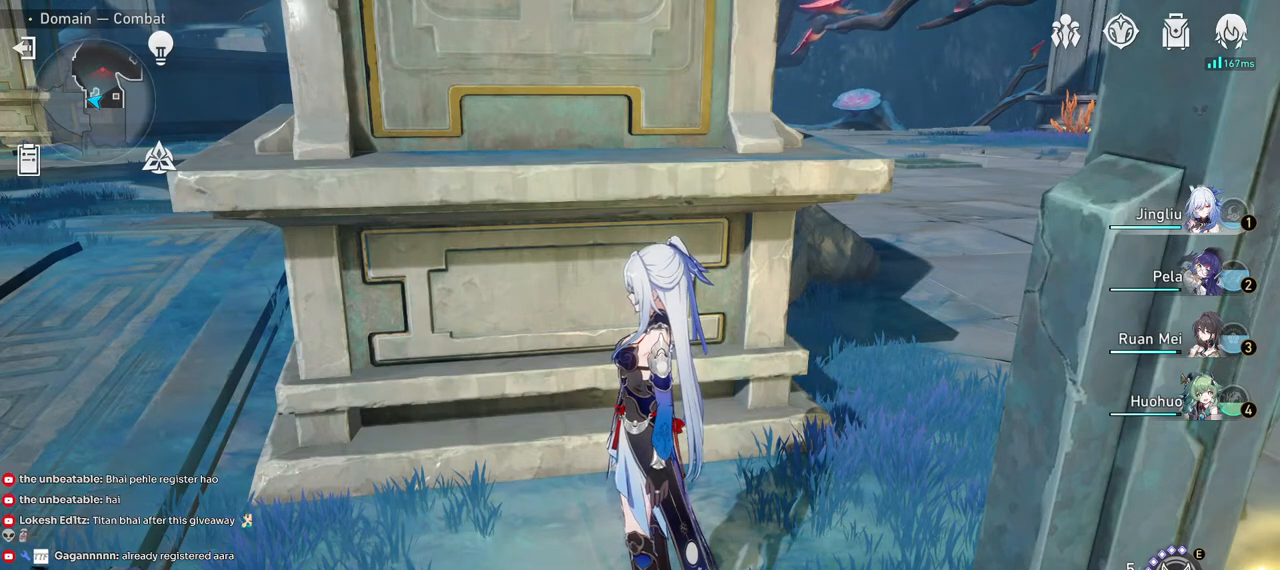
{"keys": [], "mouse": [], "events": []}
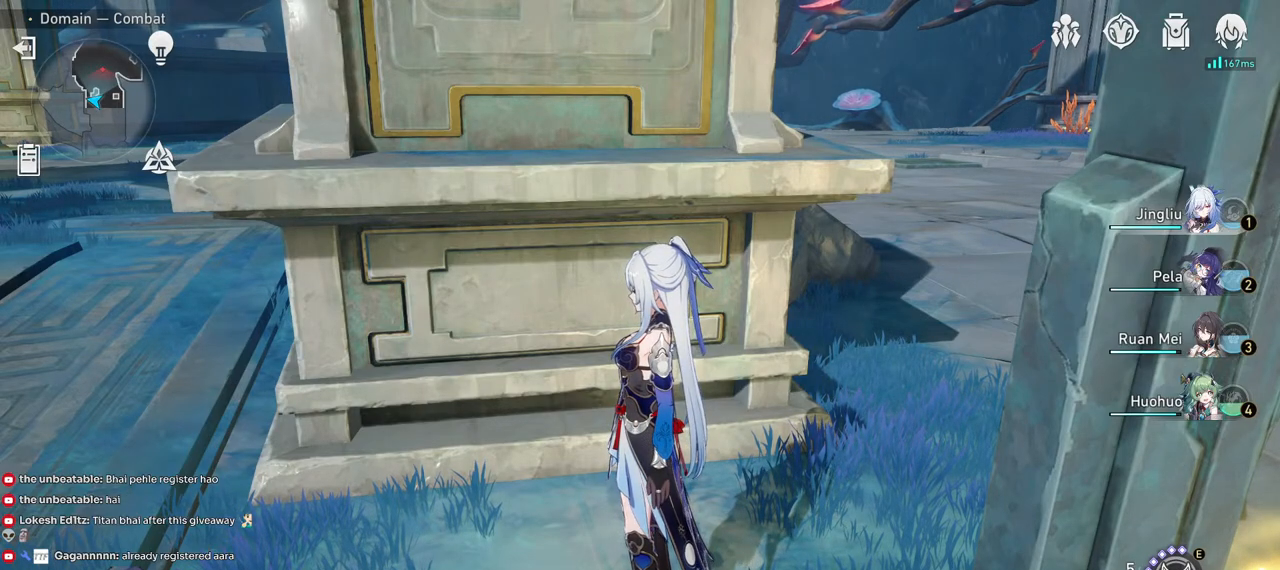
{"keys": [], "mouse": [], "events": [[300, "mouse_left", "down"], [367, "mouse_left", "up"]]}
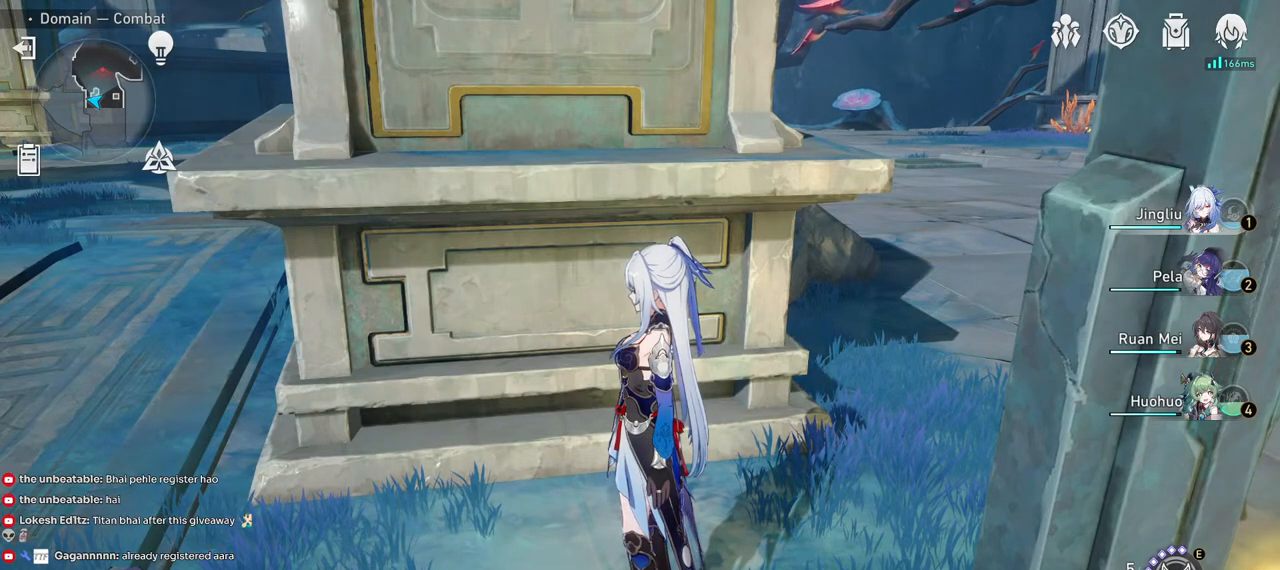
{"keys": [], "mouse": [], "events": []}
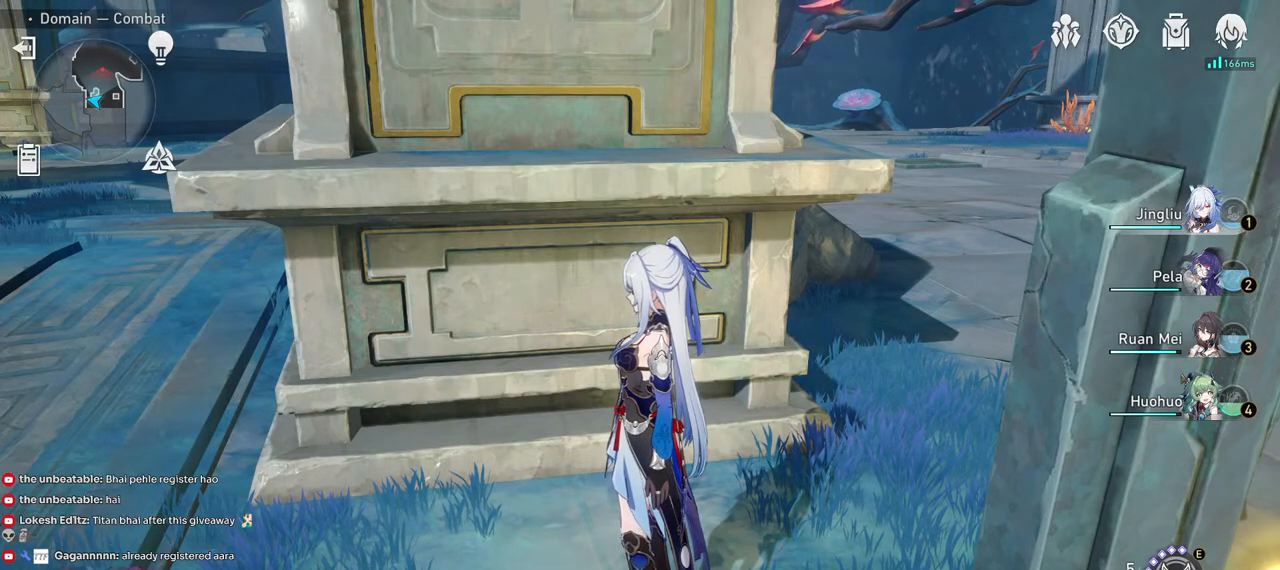
{"keys": [], "mouse": [], "events": []}
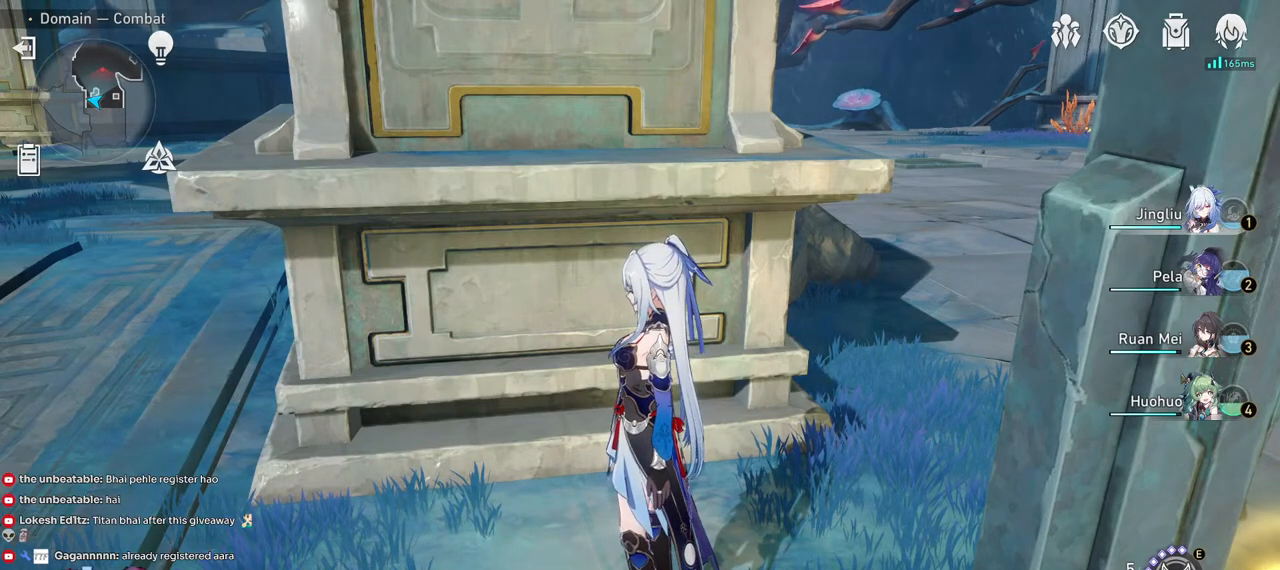
{"keys": [], "mouse": [], "events": []}
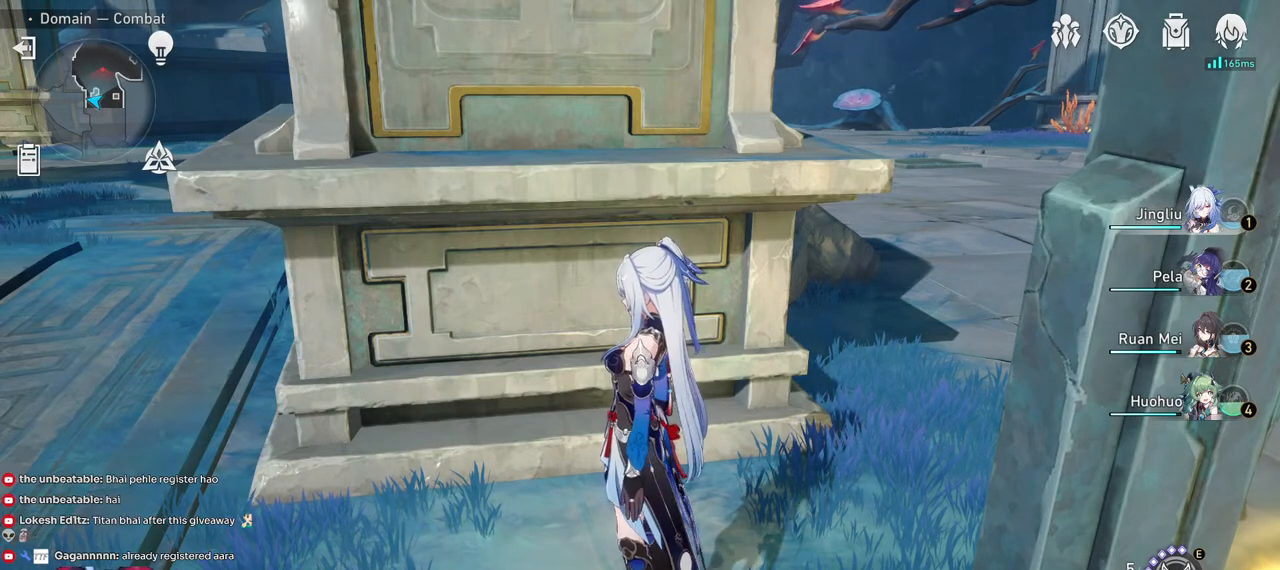
{"keys": [], "mouse": [], "events": [[250, "mouse_left", "down"], [300, "mouse_left", "up"]]}
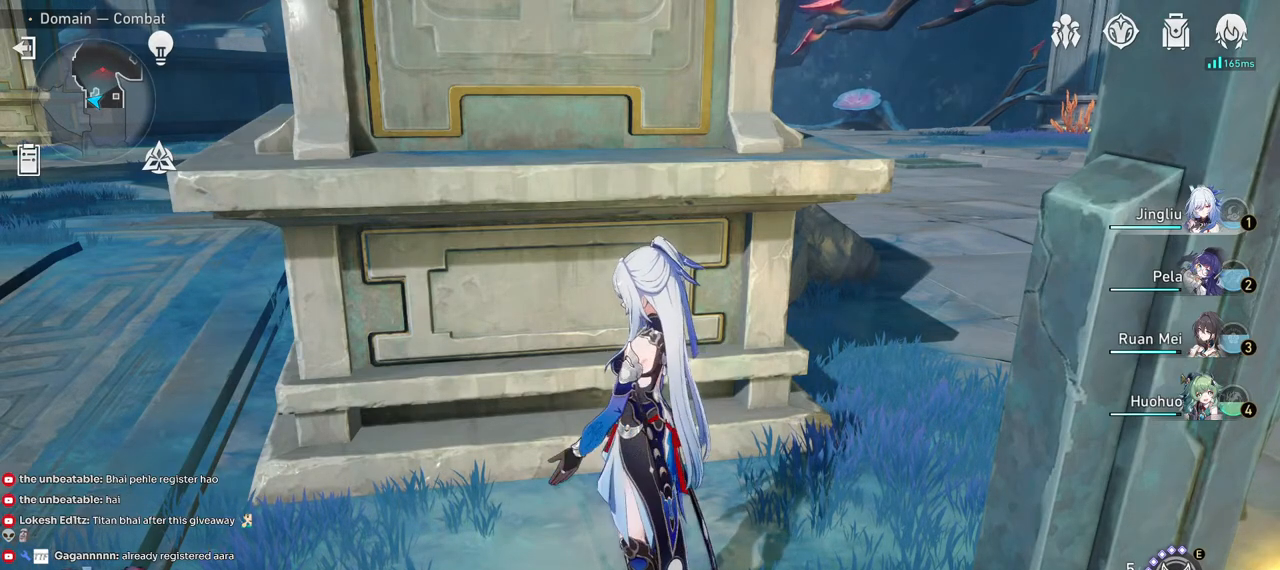
{"keys": [], "mouse": [], "events": []}
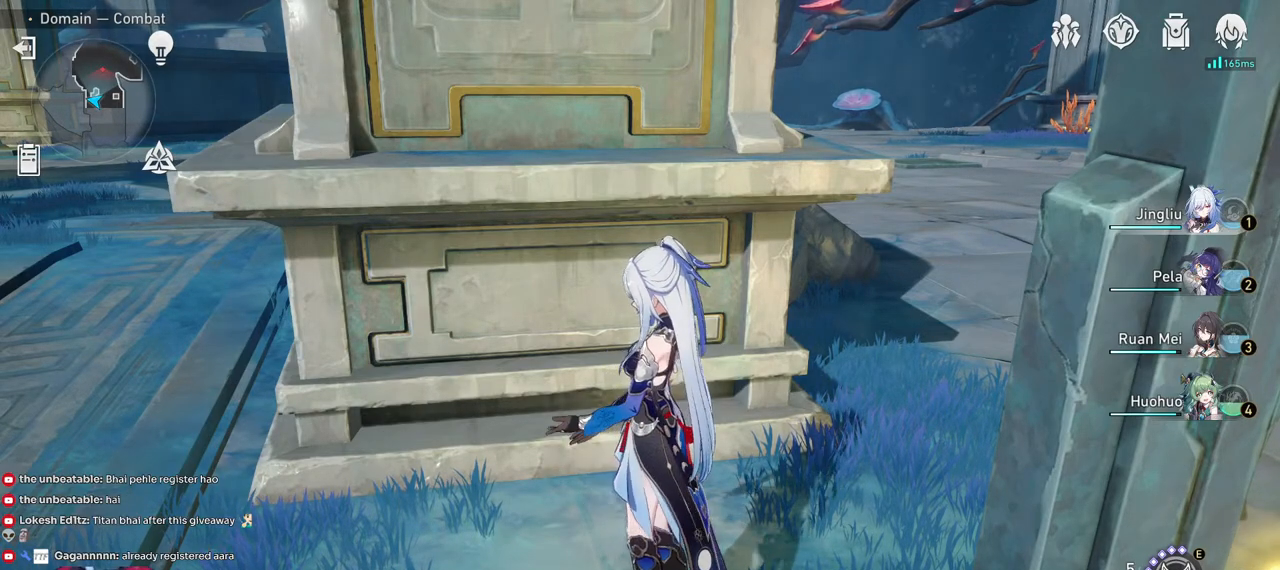
{"keys": [], "mouse": [], "events": [[233, "mouse_left", "down"], [333, "mouse_left", "up"]]}